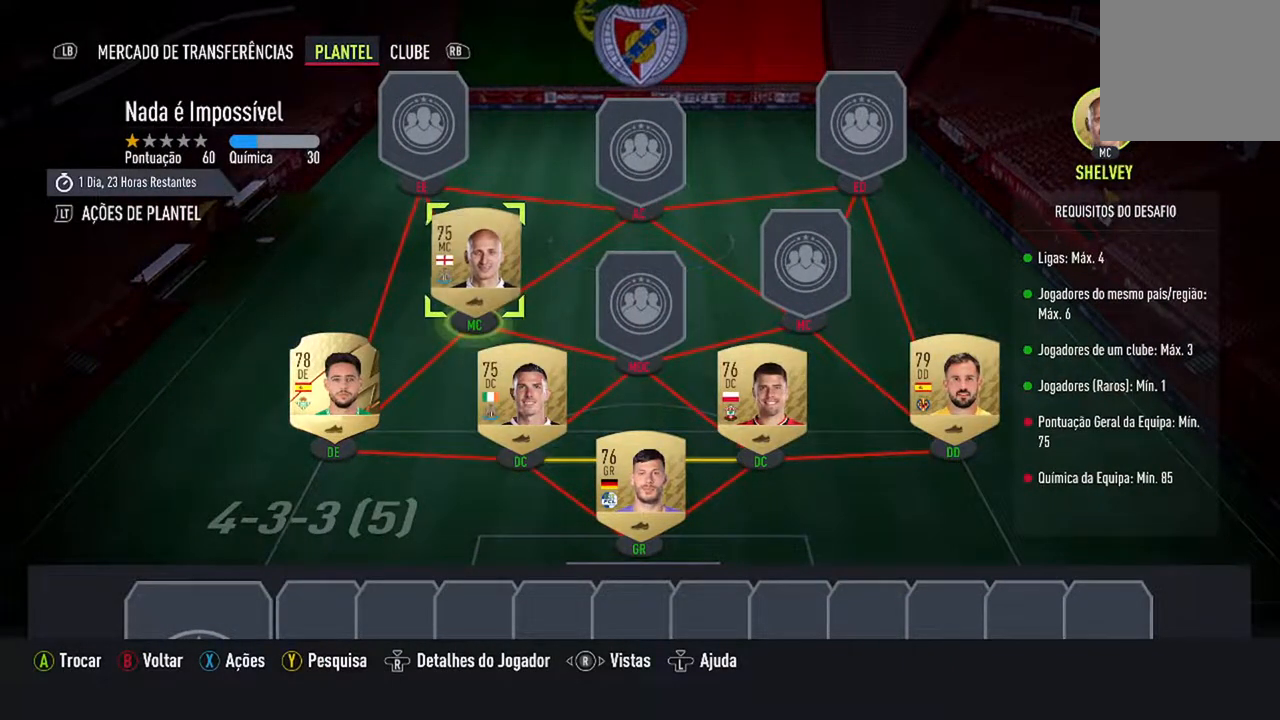
Gameplay with a controller (Xbox layout); each line is a JSON object with the inputs held at the frame after it. "events" lists button and stick changes between this image and that frame as [ms after this image, input, new state], when the widget could be followed in between. Not read: L1 R1.
{"buttons": [], "left_stick": "center", "right_stick": "center", "events": [[33, "A", "down"], [200, "A", "up"], [233, "DPAD_RIGHT", "down"], [267, "DPAD_UP", "down"], [300, "DPAD_UP", "up"], [367, "DPAD_RIGHT", "up"]]}
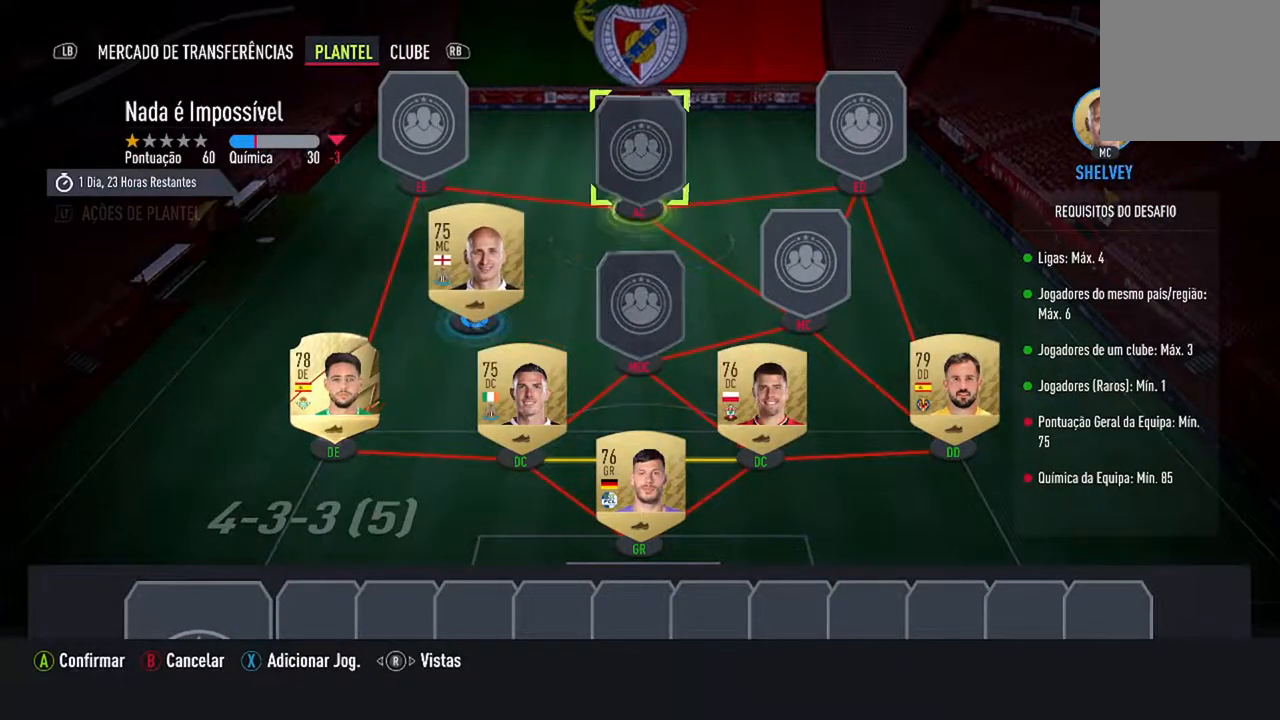
{"buttons": [], "left_stick": "center", "right_stick": "center", "events": [[333, "DPAD_DOWN", "down"], [467, "DPAD_DOWN", "up"]]}
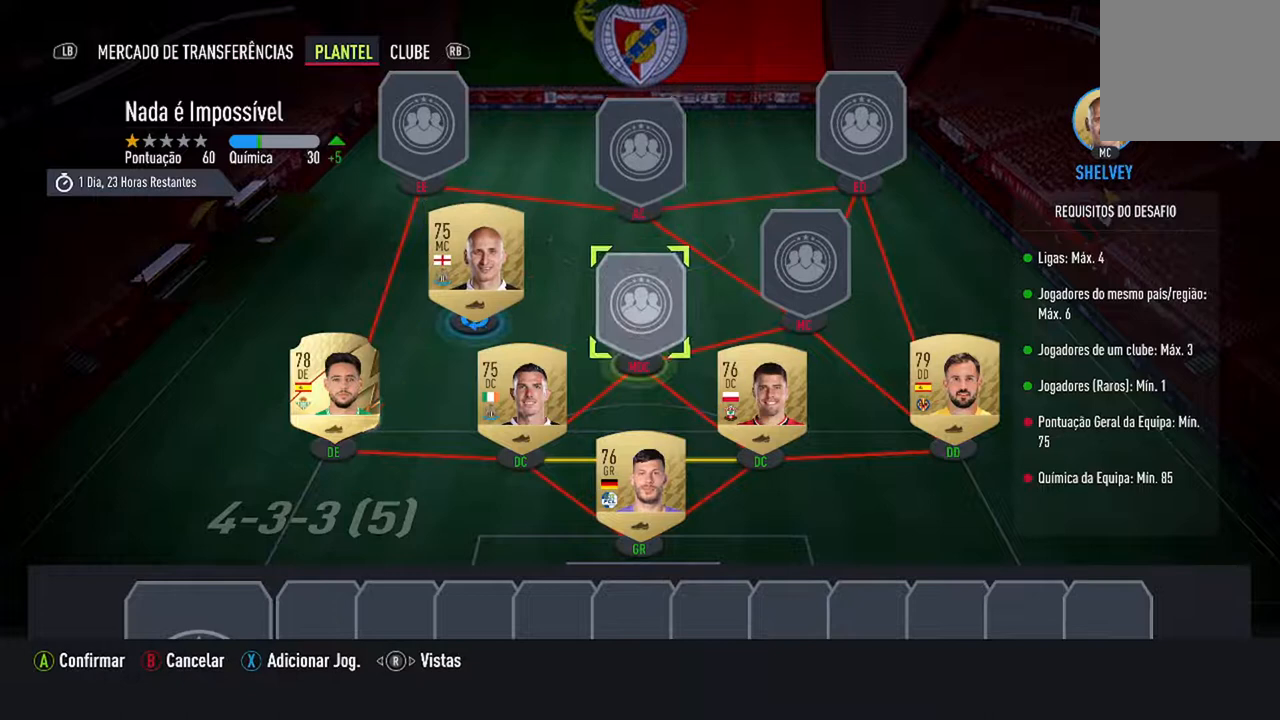
{"buttons": [], "left_stick": "center", "right_stick": "center", "events": [[233, "A", "down"], [400, "A", "up"]]}
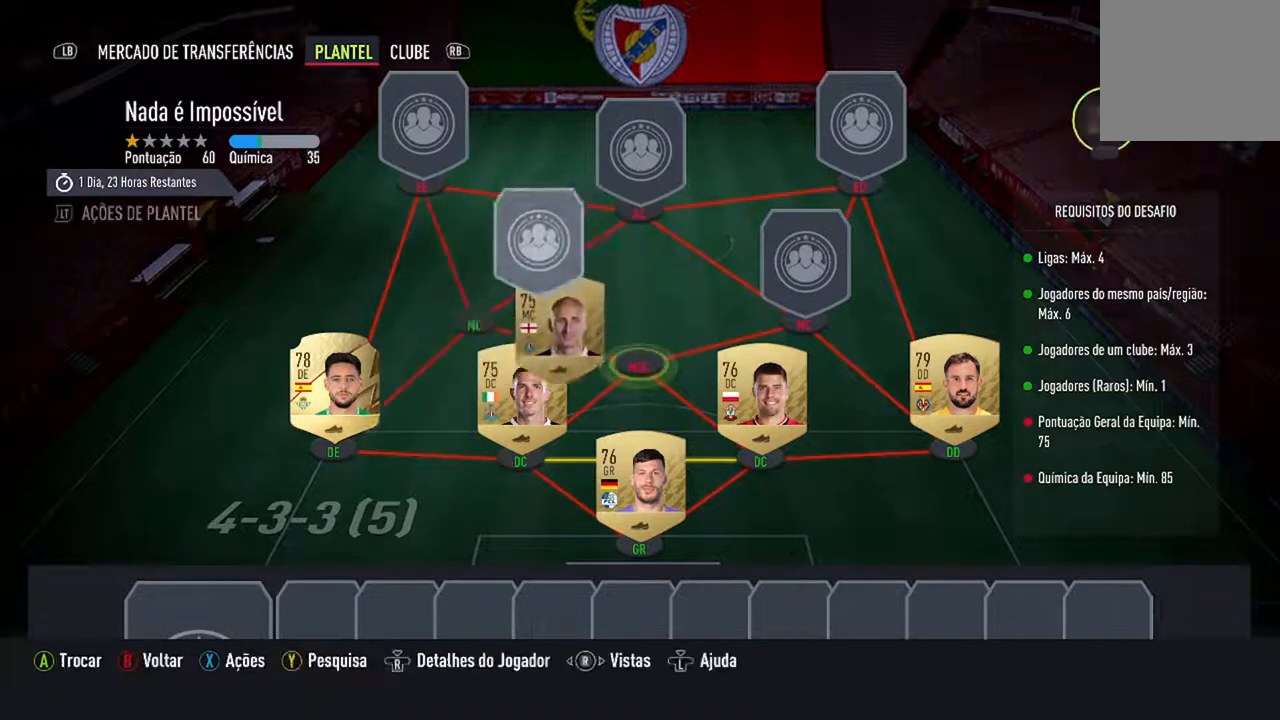
{"buttons": [], "left_stick": "center", "right_stick": "center", "events": []}
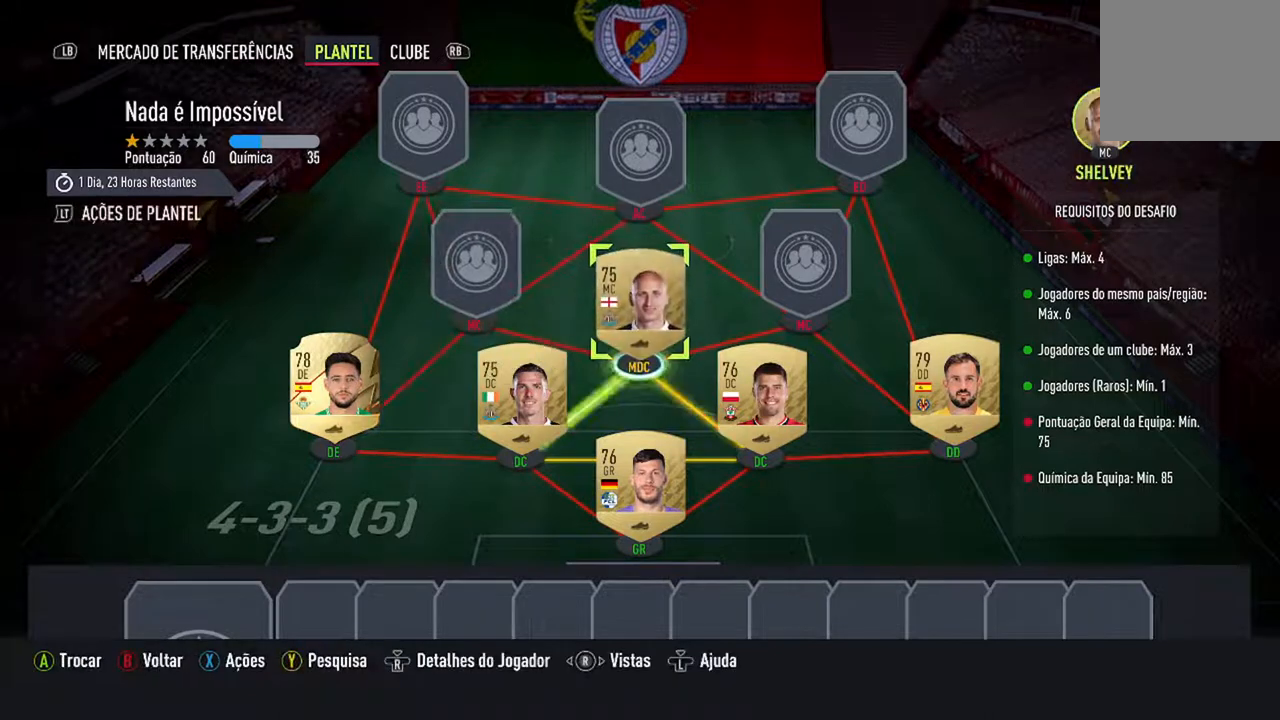
{"buttons": [], "left_stick": "center", "right_stick": "center", "events": [[67, "DPAD_LEFT", "down"], [267, "DPAD_LEFT", "up"]]}
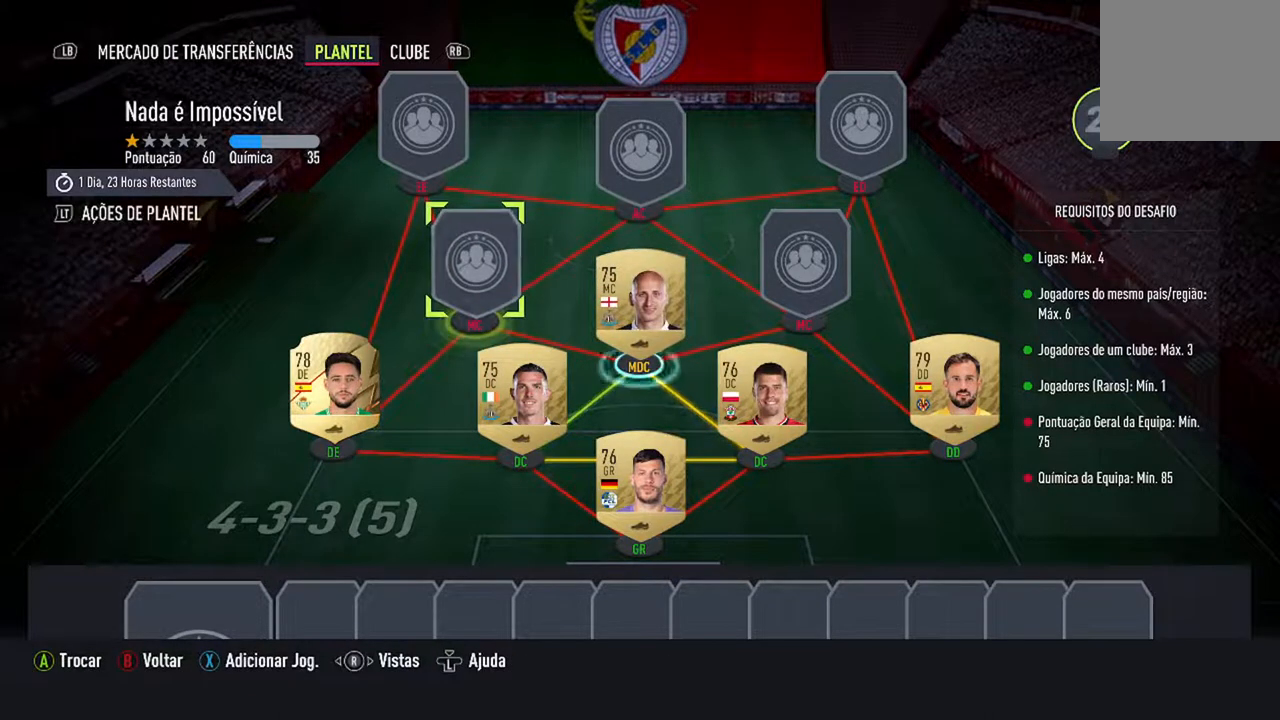
{"buttons": [], "left_stick": "center", "right_stick": "center", "events": []}
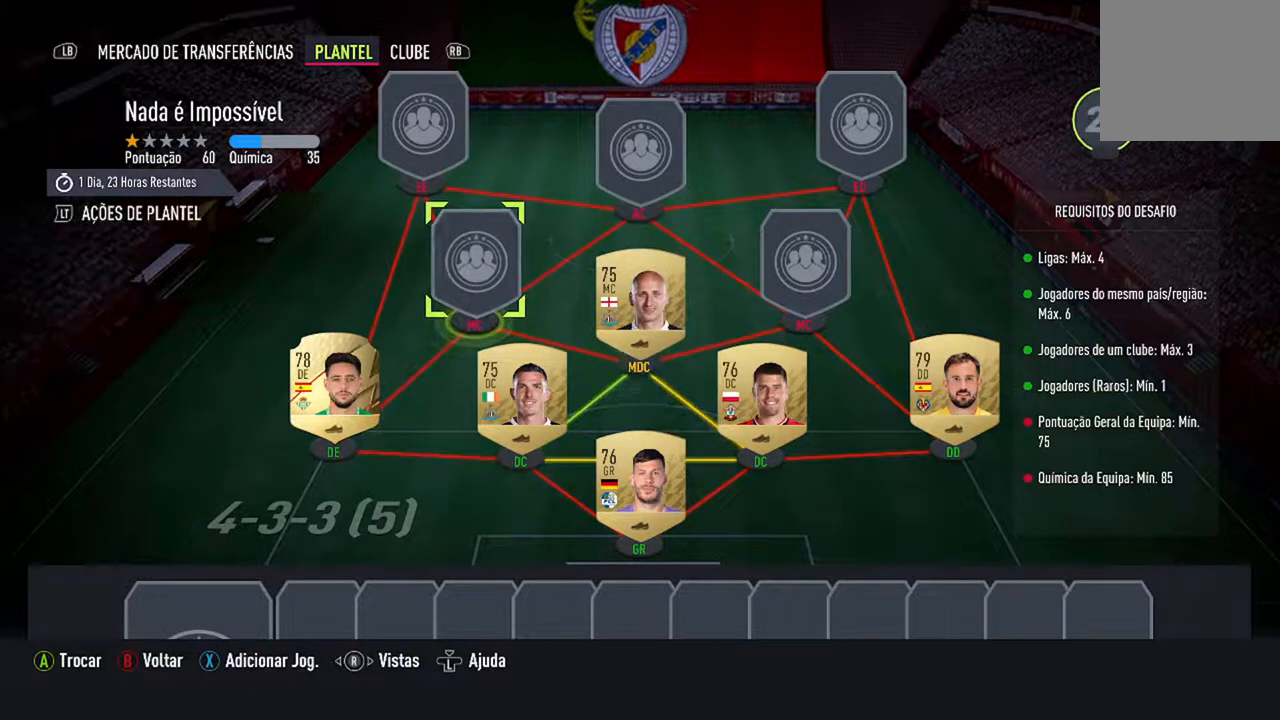
{"buttons": [], "left_stick": "center", "right_stick": "center", "events": []}
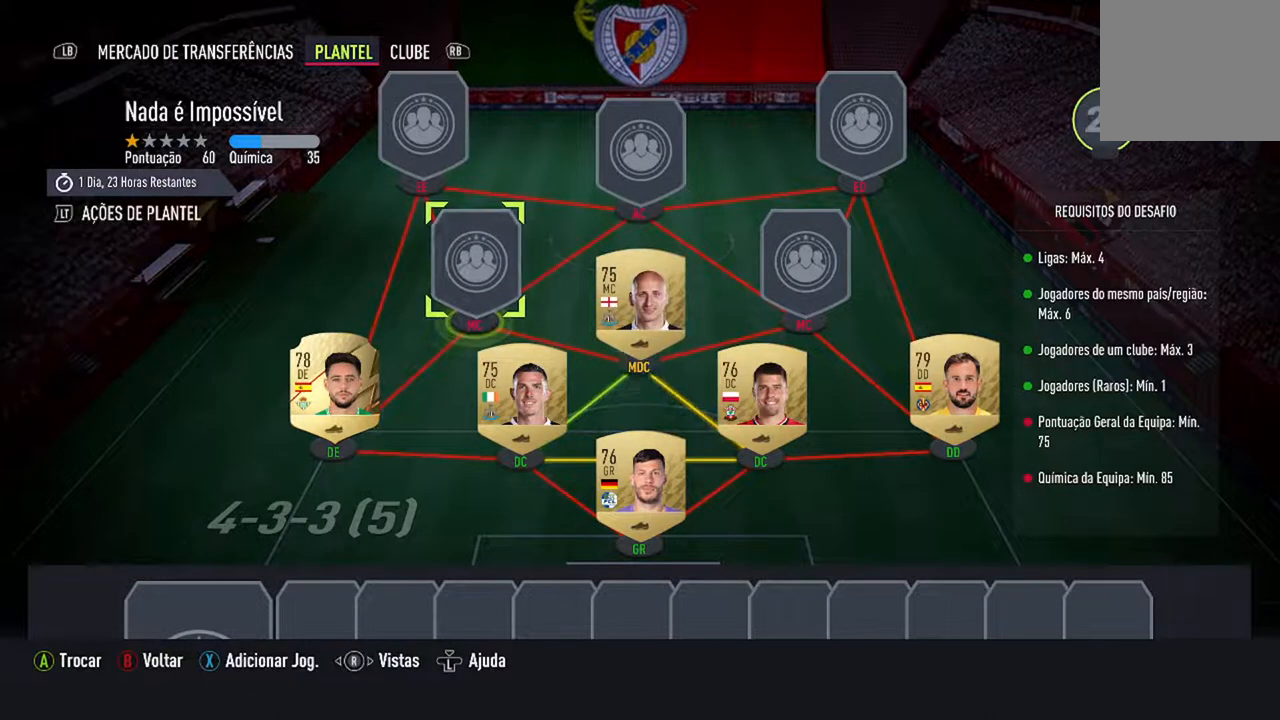
{"buttons": [], "left_stick": "center", "right_stick": "center", "events": []}
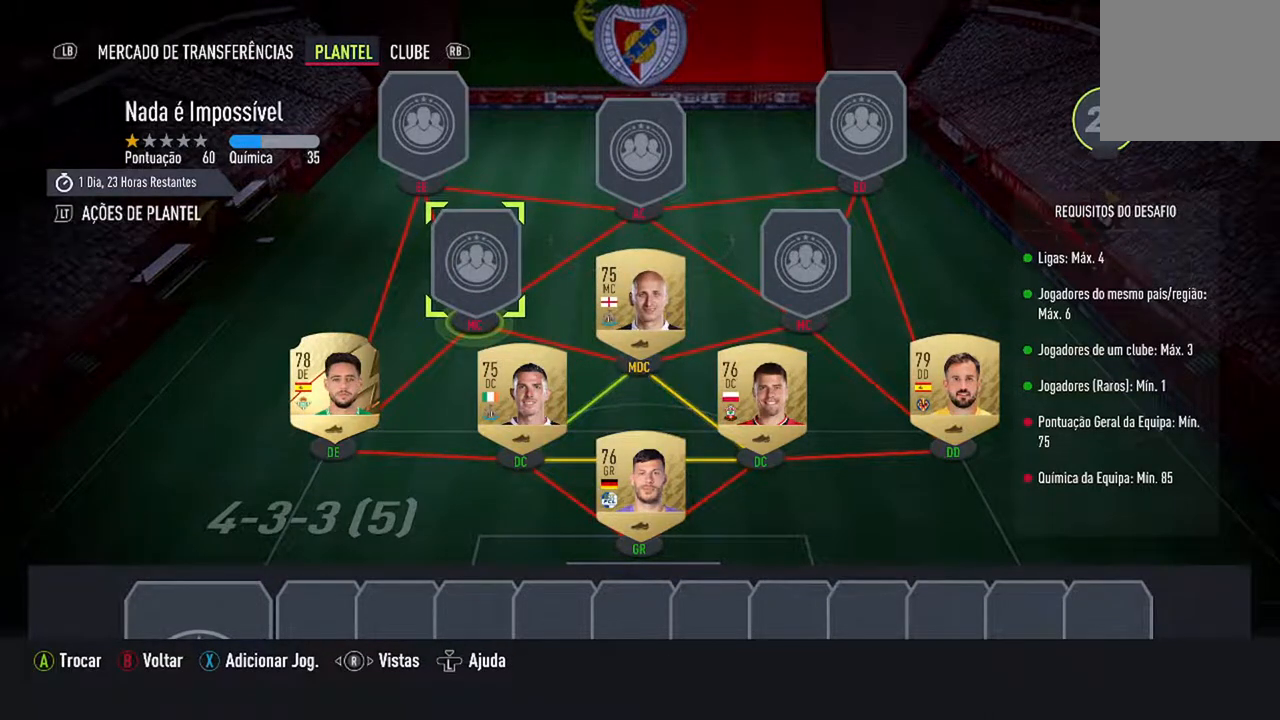
{"buttons": [], "left_stick": "center", "right_stick": "center", "events": [[167, "A", "down"], [300, "A", "up"]]}
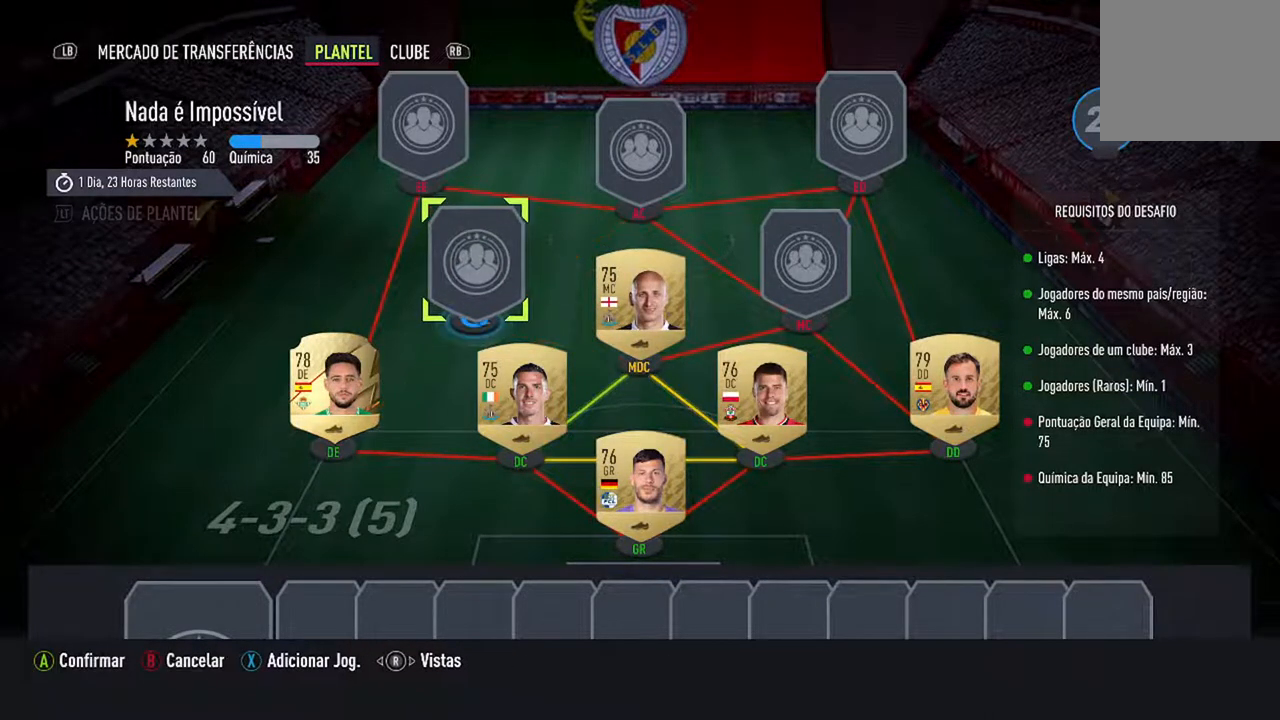
{"buttons": [], "left_stick": "center", "right_stick": "center", "events": []}
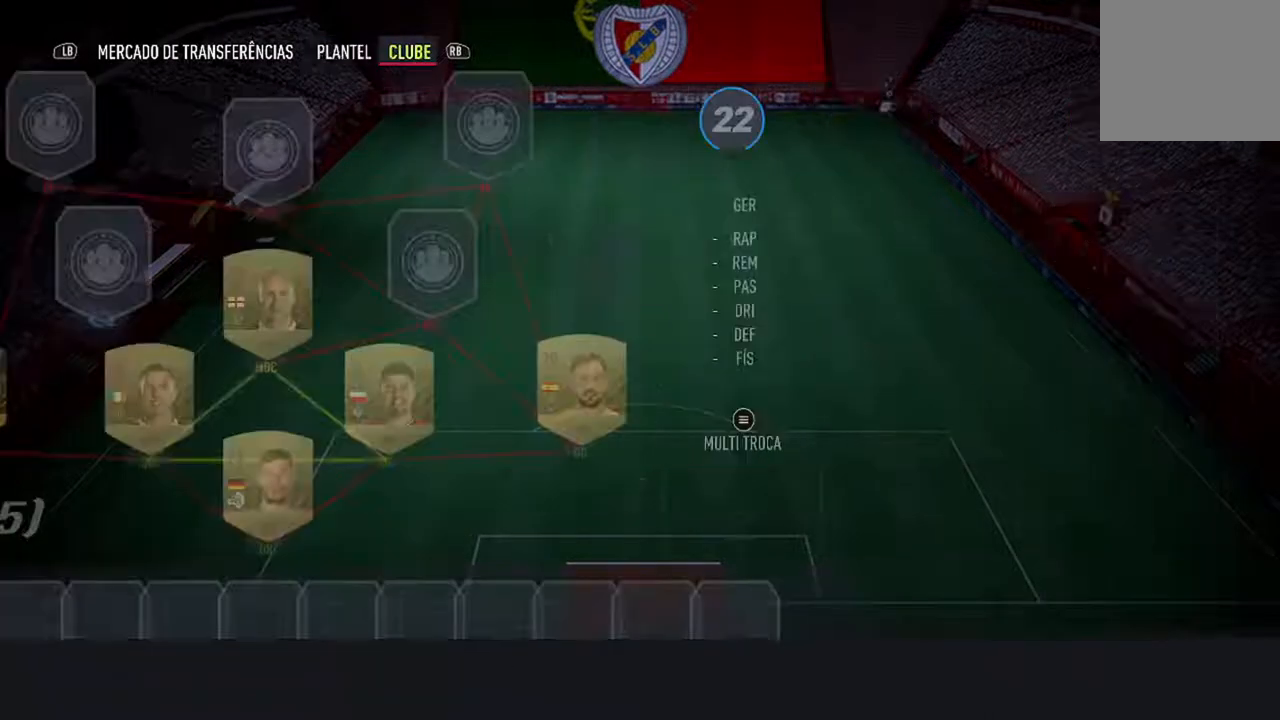
{"buttons": [], "left_stick": "center", "right_stick": "center", "events": []}
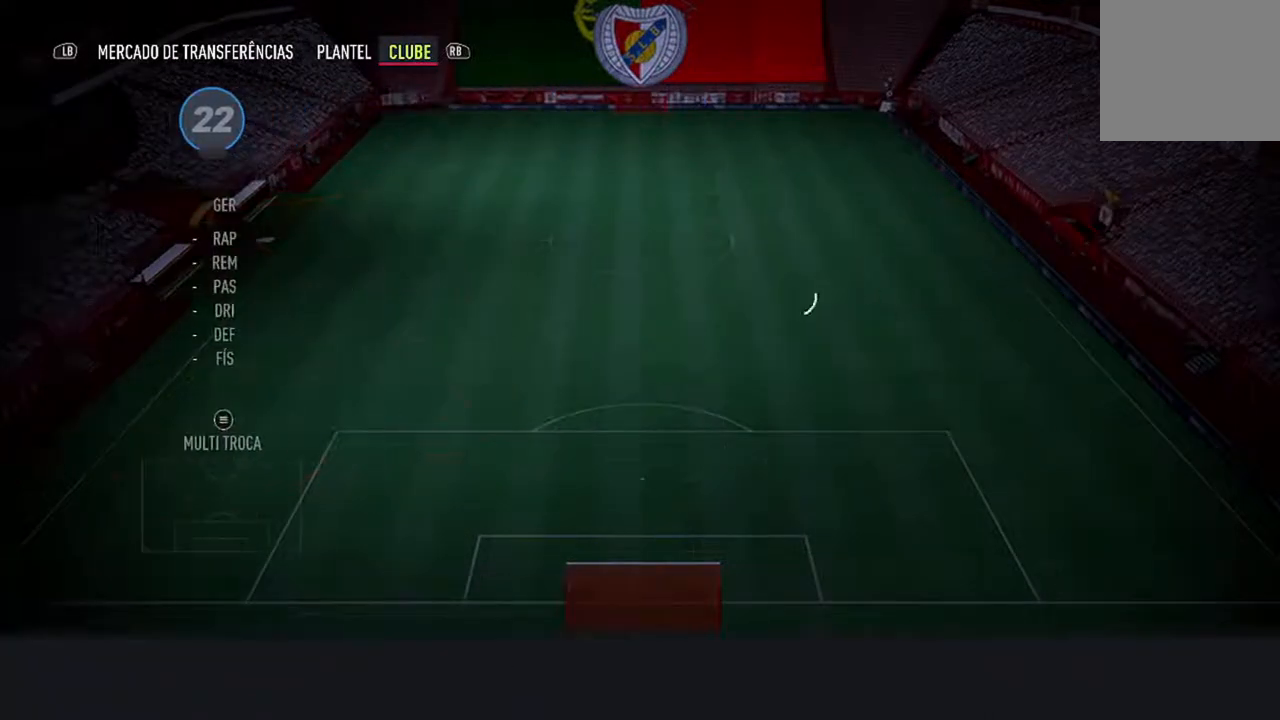
{"buttons": [], "left_stick": "center", "right_stick": "center", "events": []}
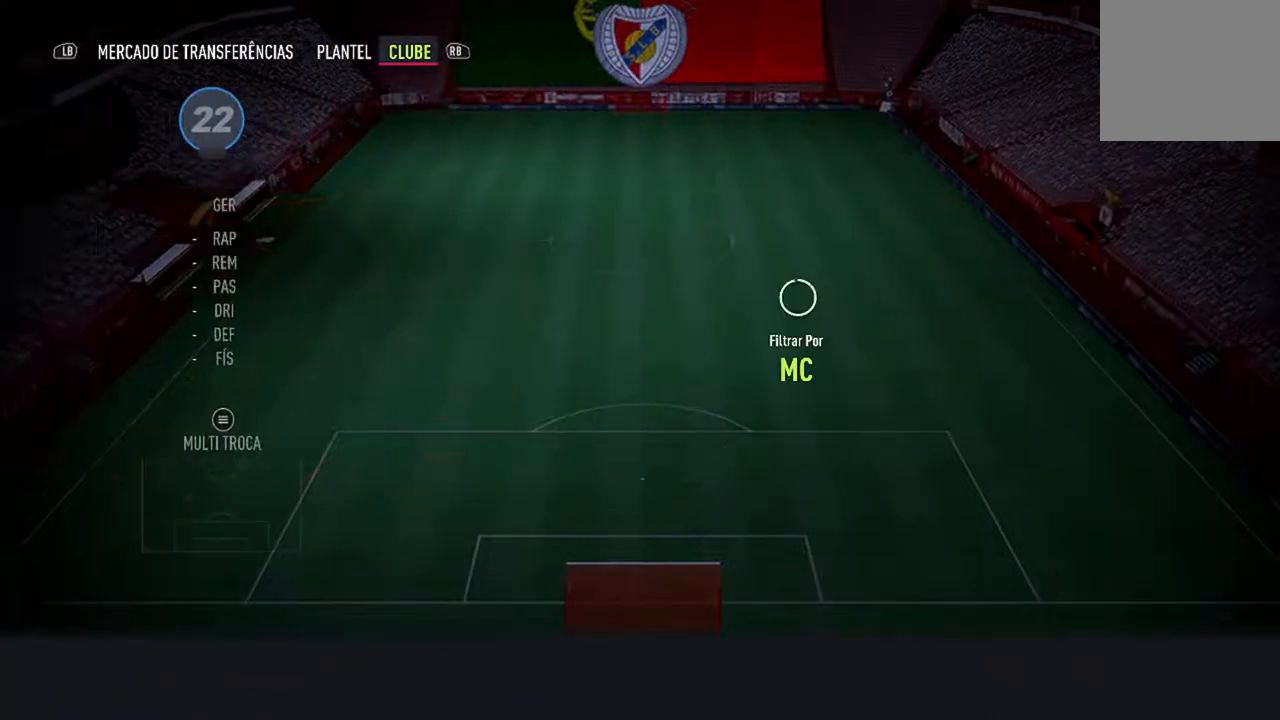
{"buttons": [], "left_stick": "center", "right_stick": "center", "events": []}
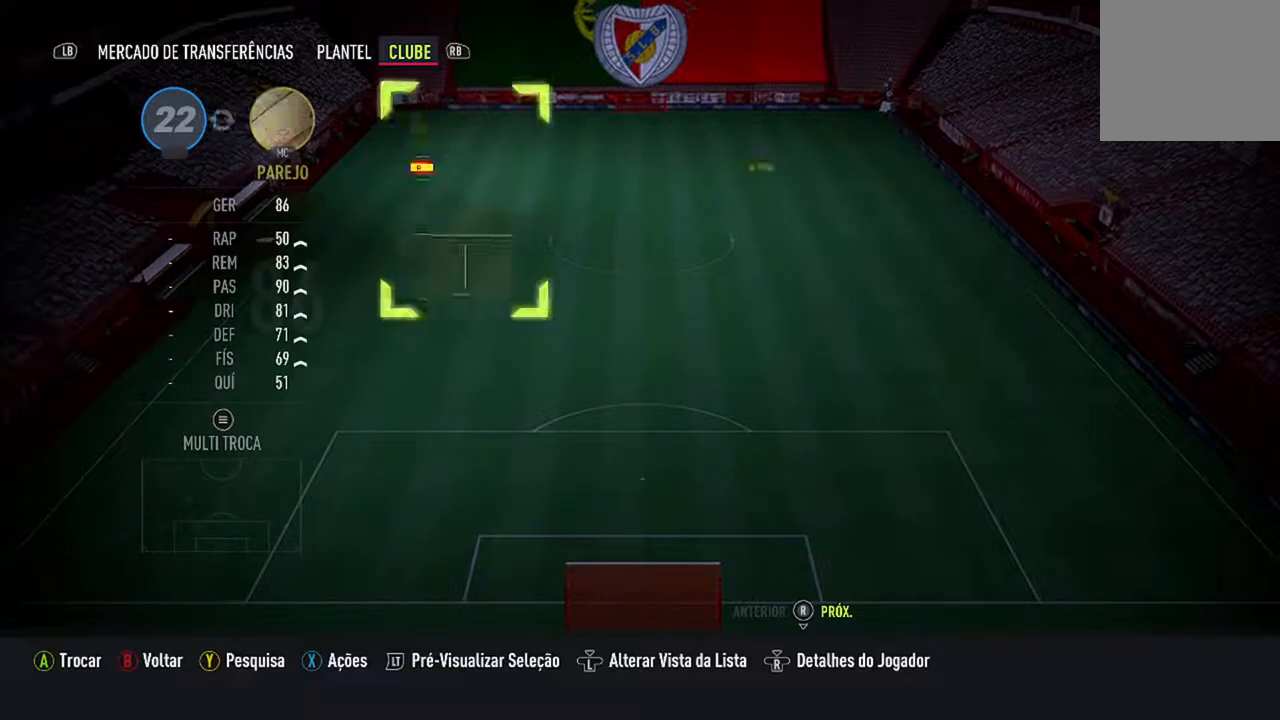
{"buttons": [], "left_stick": "center", "right_stick": "center", "events": []}
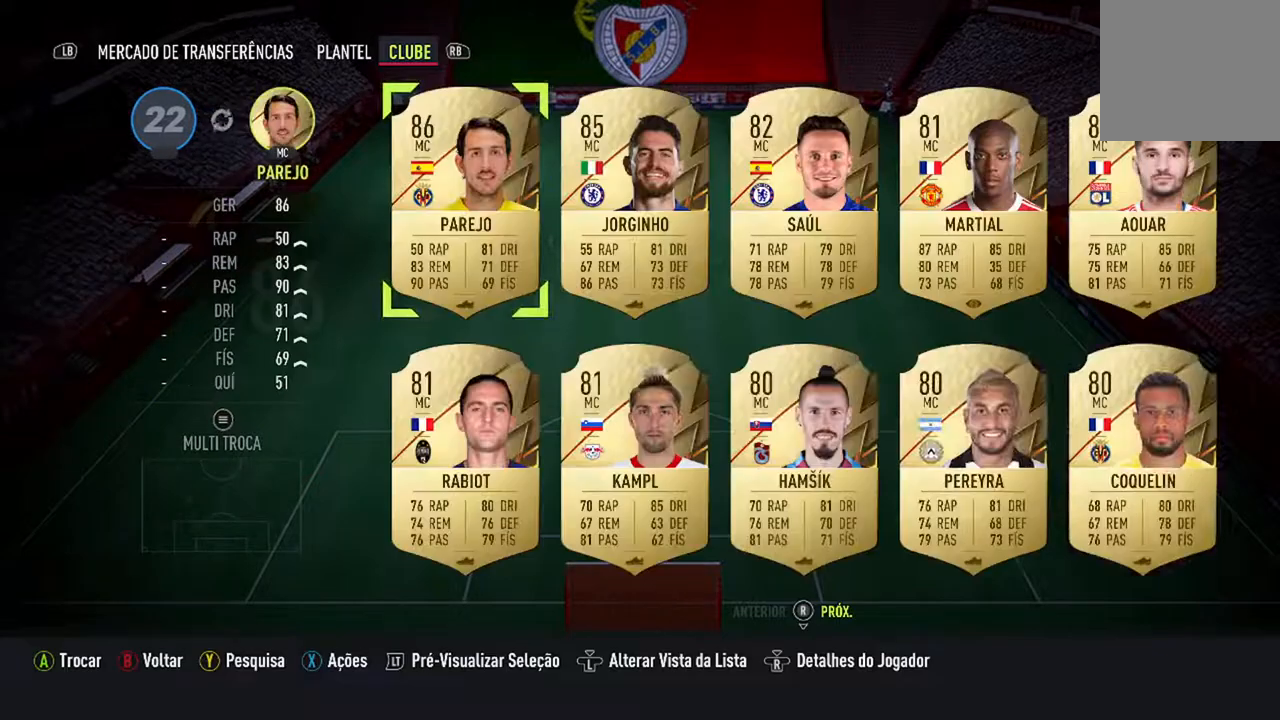
{"buttons": [], "left_stick": "center", "right_stick": "center", "events": [[100, "DPAD_RIGHT", "down"], [267, "DPAD_RIGHT", "up"]]}
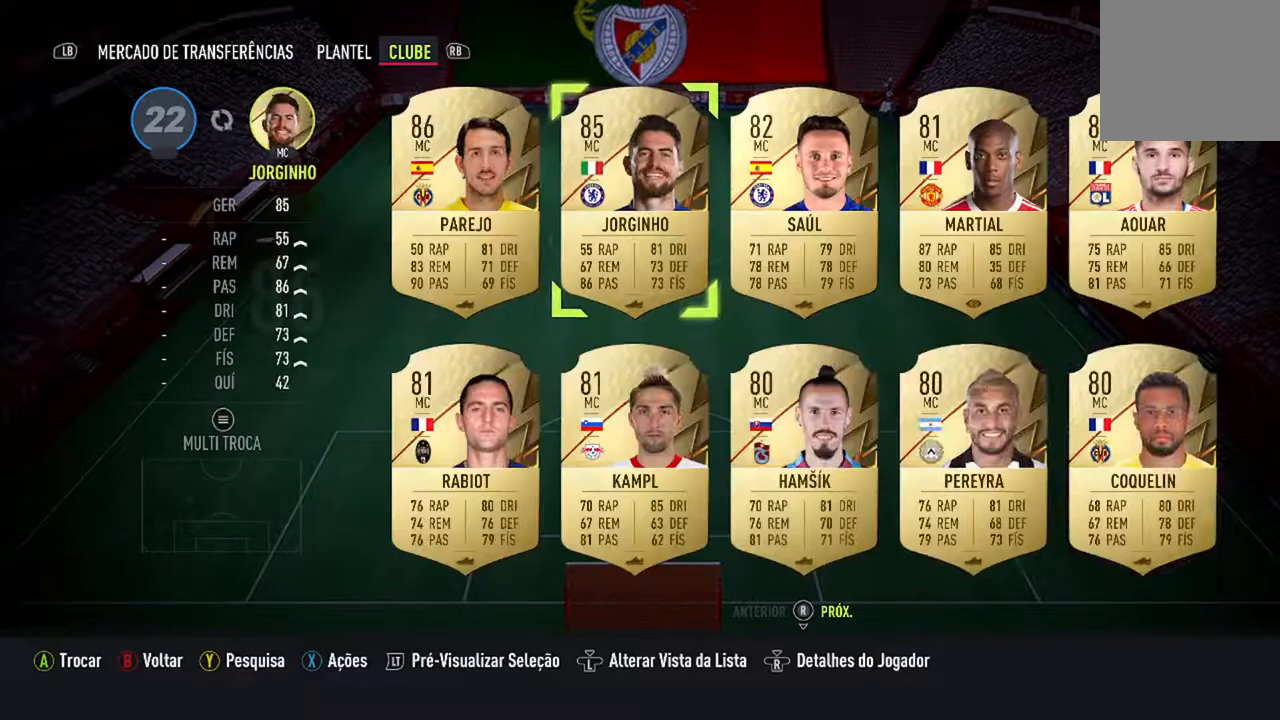
{"buttons": ["DPAD_DOWN"], "left_stick": "center", "right_stick": "center", "events": [[133, "DPAD_RIGHT", "down"], [233, "DPAD_RIGHT", "up"], [467, "DPAD_DOWN", "down"]]}
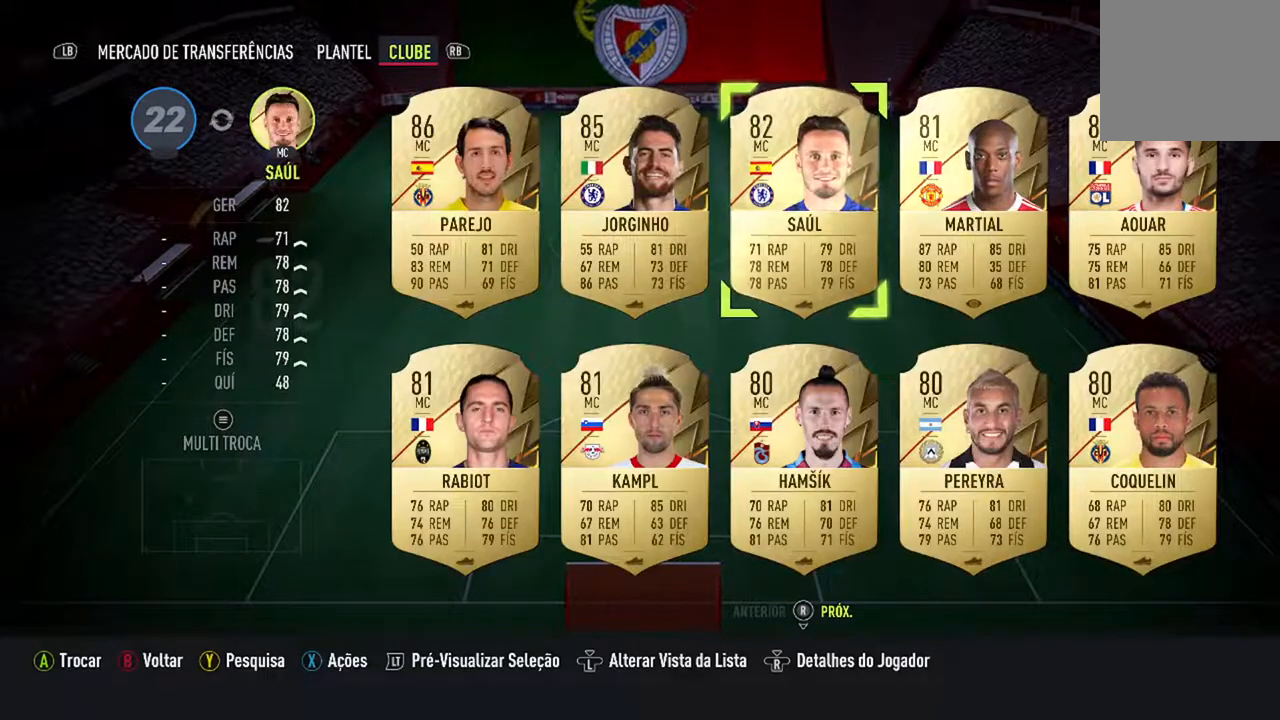
{"buttons": [], "left_stick": "center", "right_stick": "center", "events": [[100, "DPAD_DOWN", "up"], [133, "DPAD_DOWN", "down"], [300, "DPAD_DOWN", "up"]]}
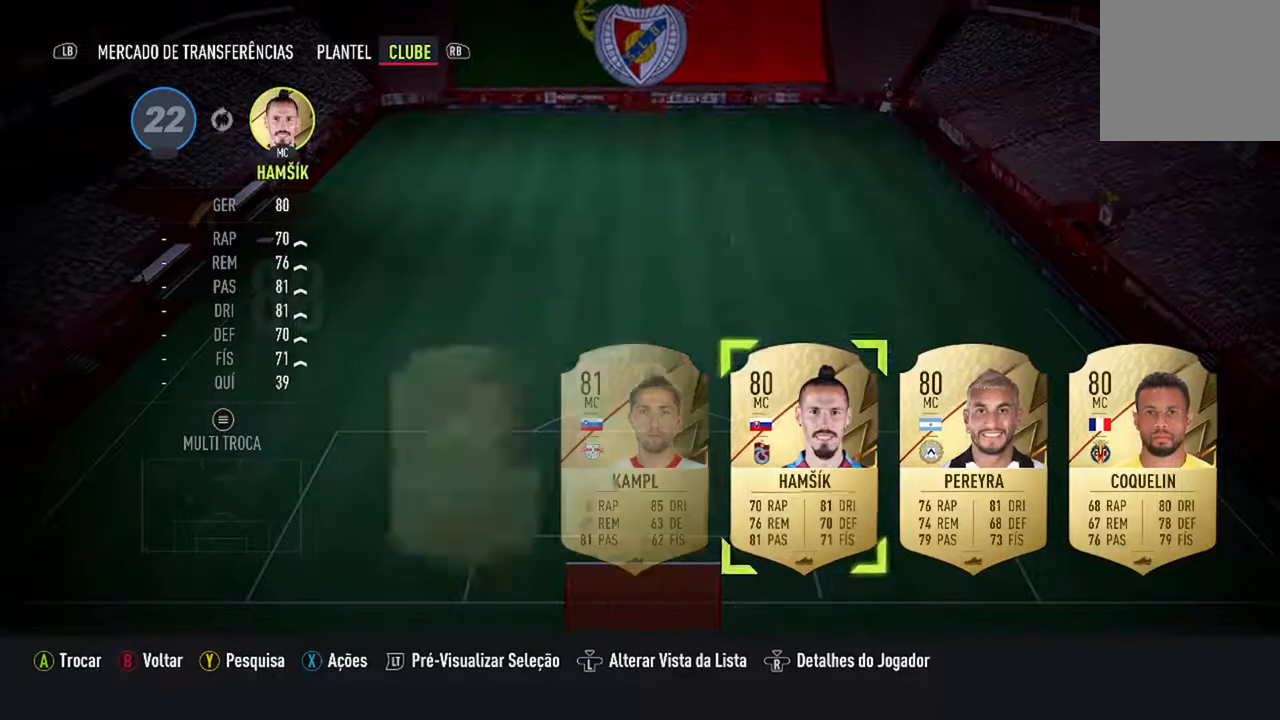
{"buttons": [], "left_stick": "center", "right_stick": "center", "events": []}
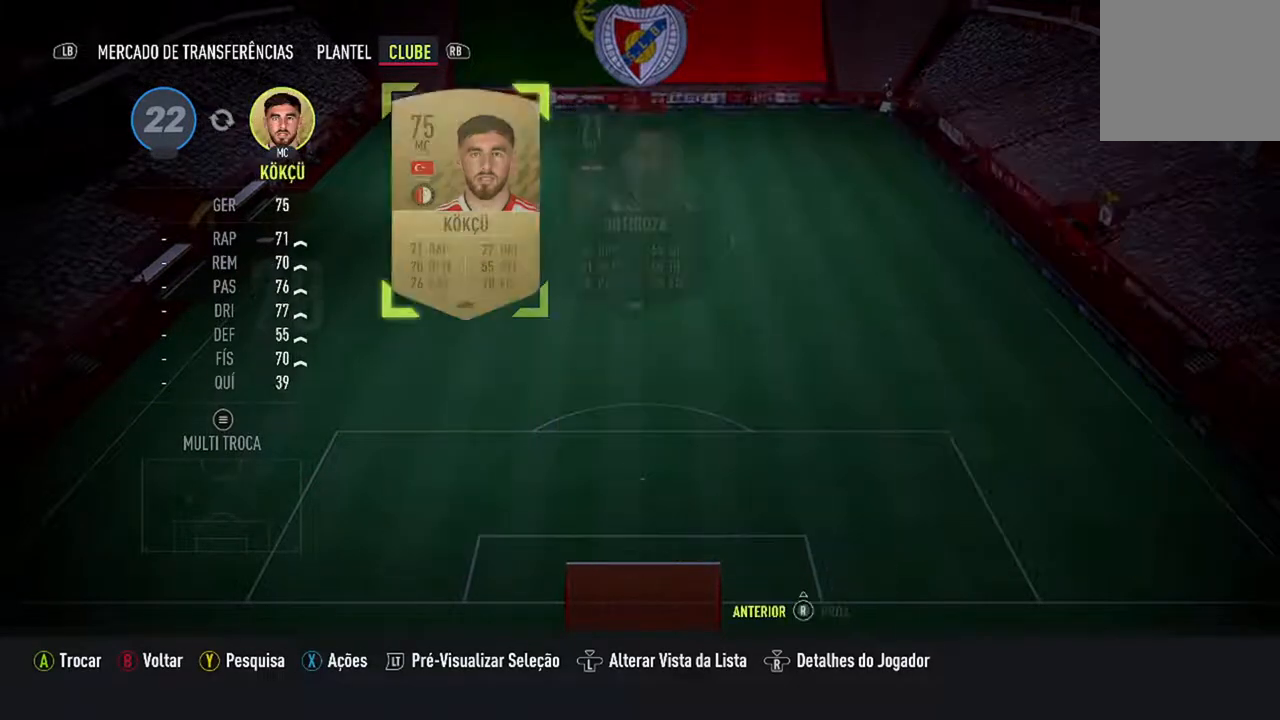
{"buttons": [], "left_stick": "center", "right_stick": "center", "events": []}
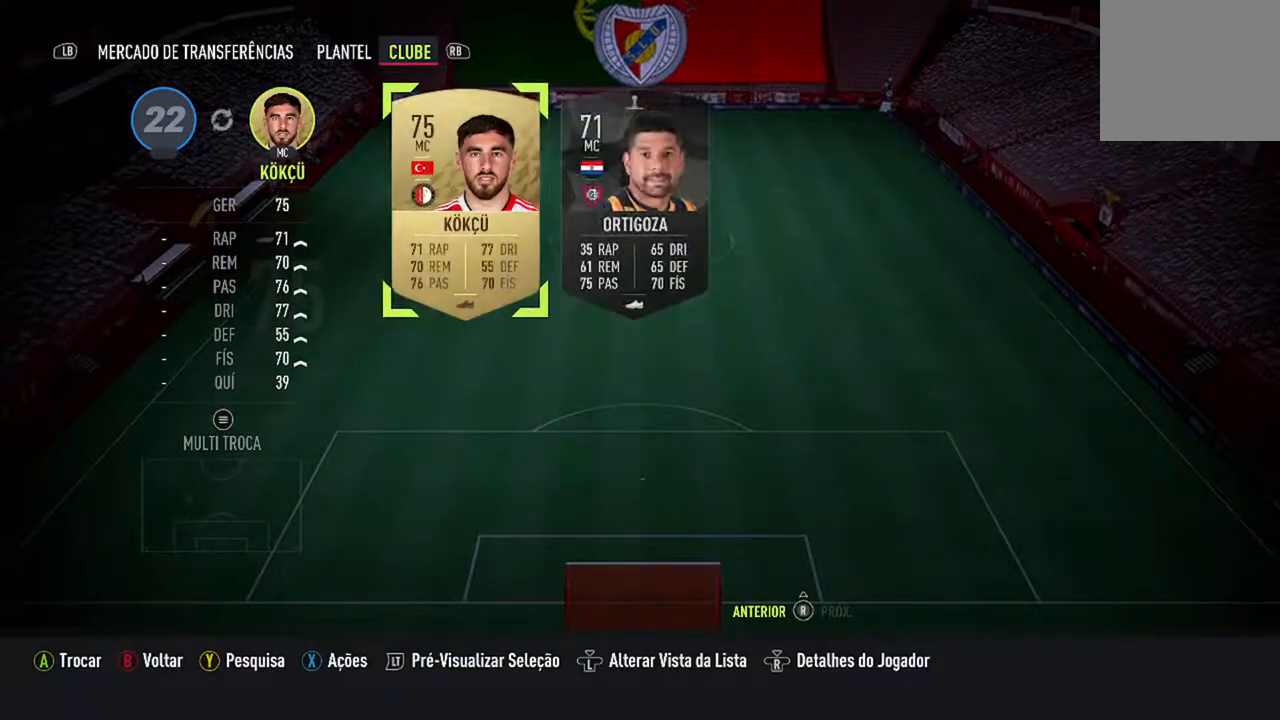
{"buttons": ["A"], "left_stick": "center", "right_stick": "center", "events": [[500, "A", "down"]]}
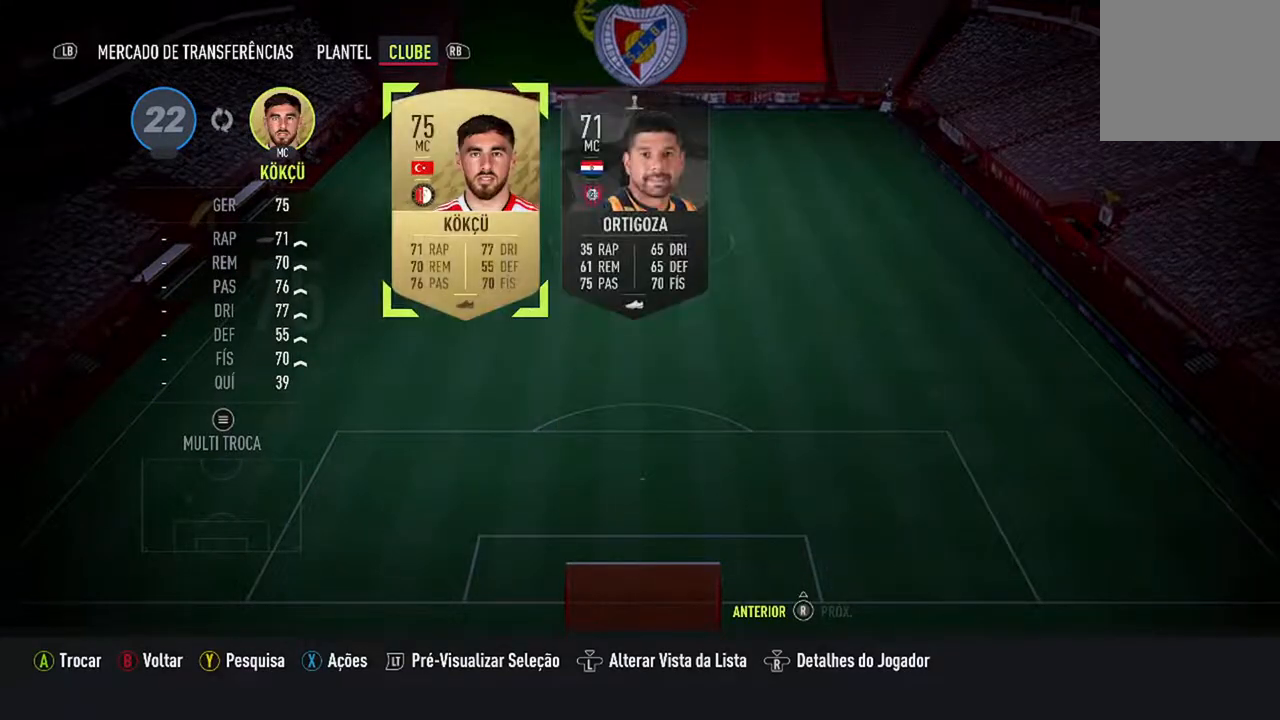
{"buttons": [], "left_stick": "center", "right_stick": "center", "events": [[167, "A", "up"]]}
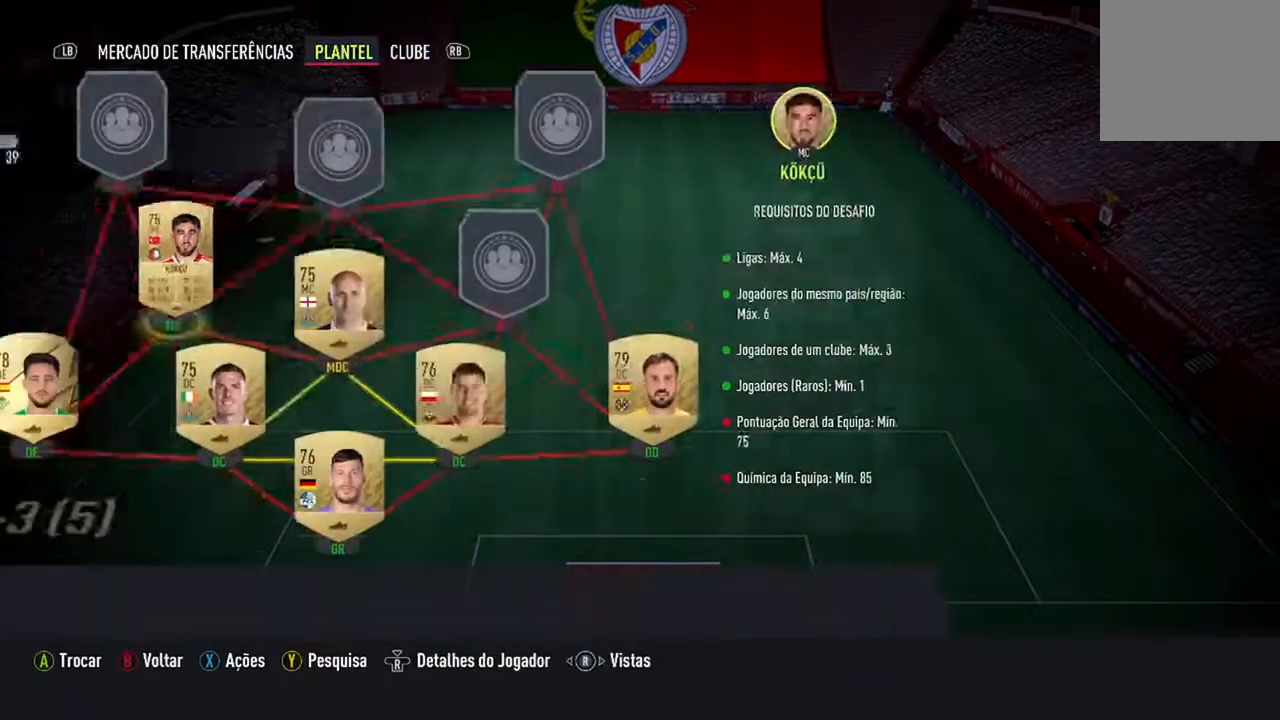
{"buttons": ["DPAD_RIGHT"], "left_stick": "center", "right_stick": "center", "events": [[500, "DPAD_RIGHT", "down"]]}
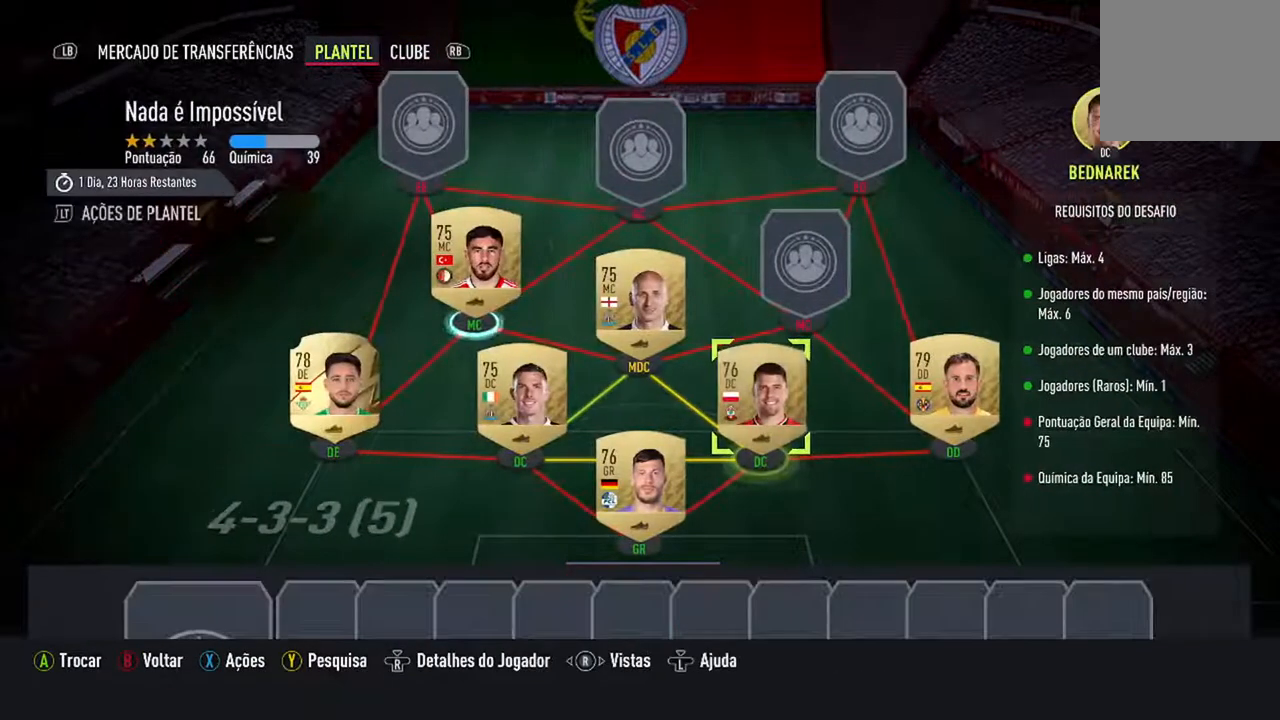
{"buttons": [], "left_stick": "center", "right_stick": "center", "events": [[167, "DPAD_RIGHT", "up"], [267, "DPAD_RIGHT", "down"], [400, "DPAD_RIGHT", "up"]]}
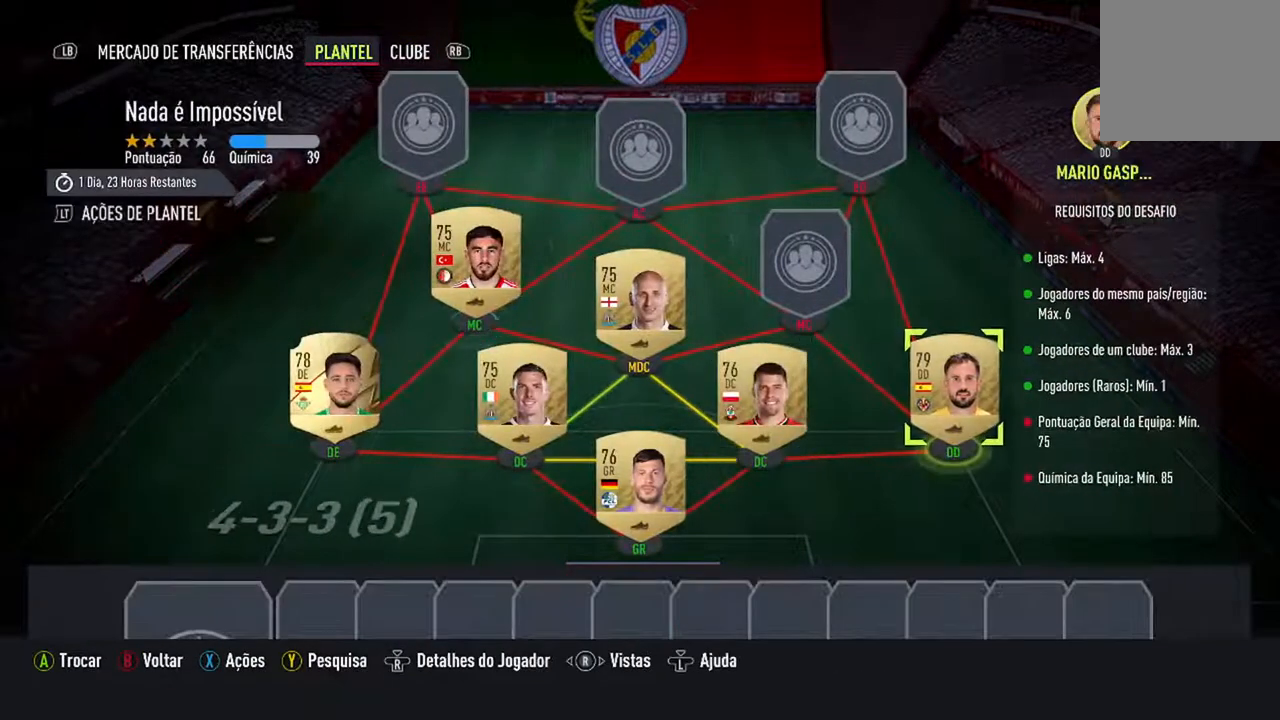
{"buttons": [], "left_stick": "center", "right_stick": "center", "events": [[233, "DPAD_UP", "down"], [367, "DPAD_UP", "up"]]}
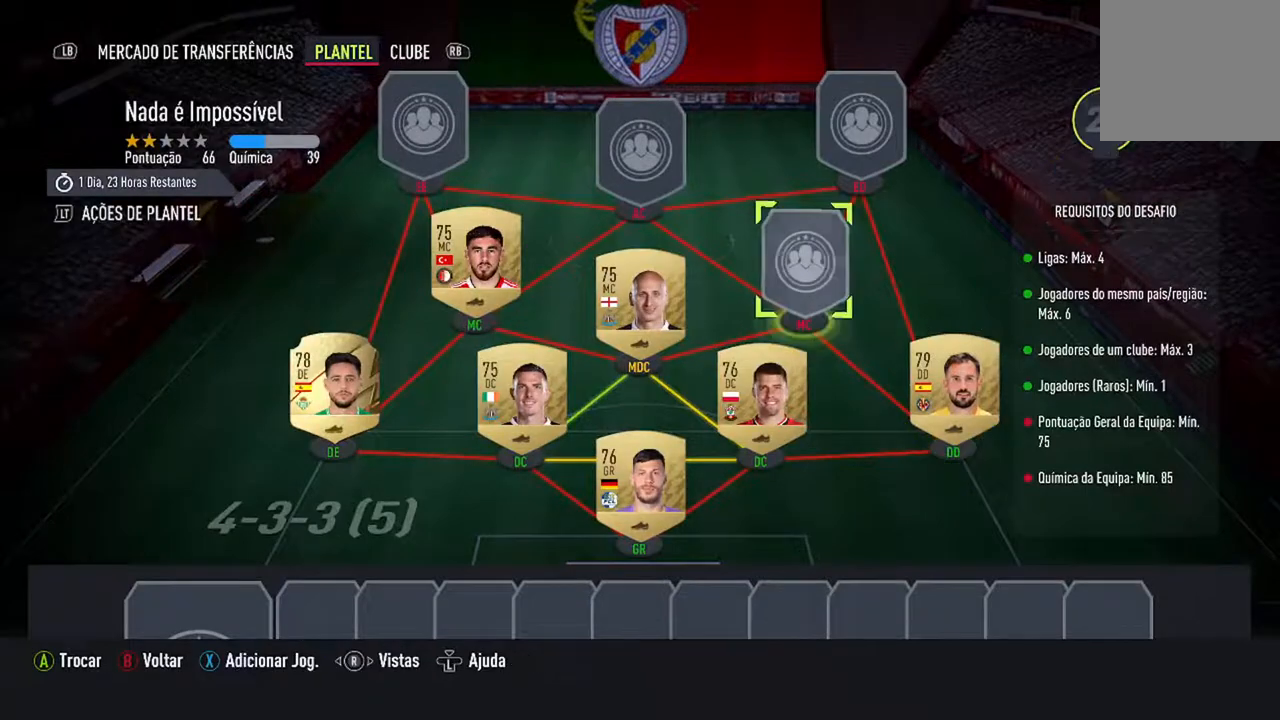
{"buttons": [], "left_stick": "center", "right_stick": "center", "events": []}
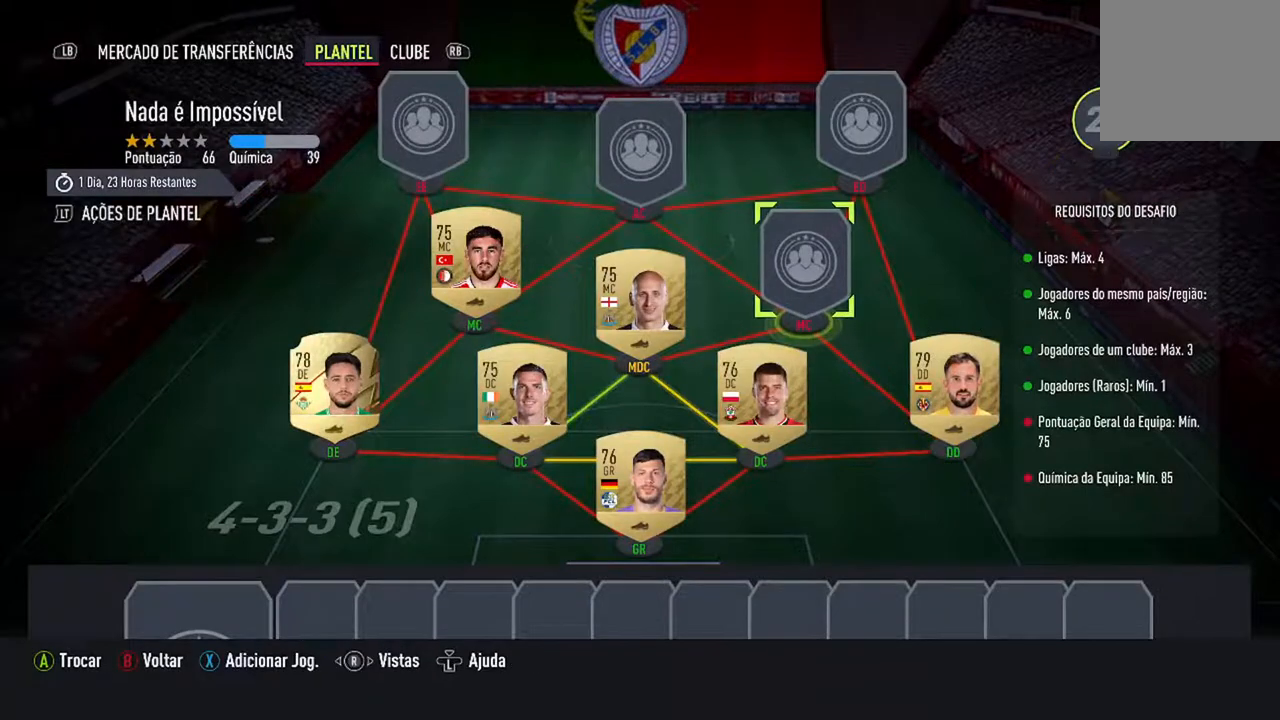
{"buttons": [], "left_stick": "center", "right_stick": "center", "events": []}
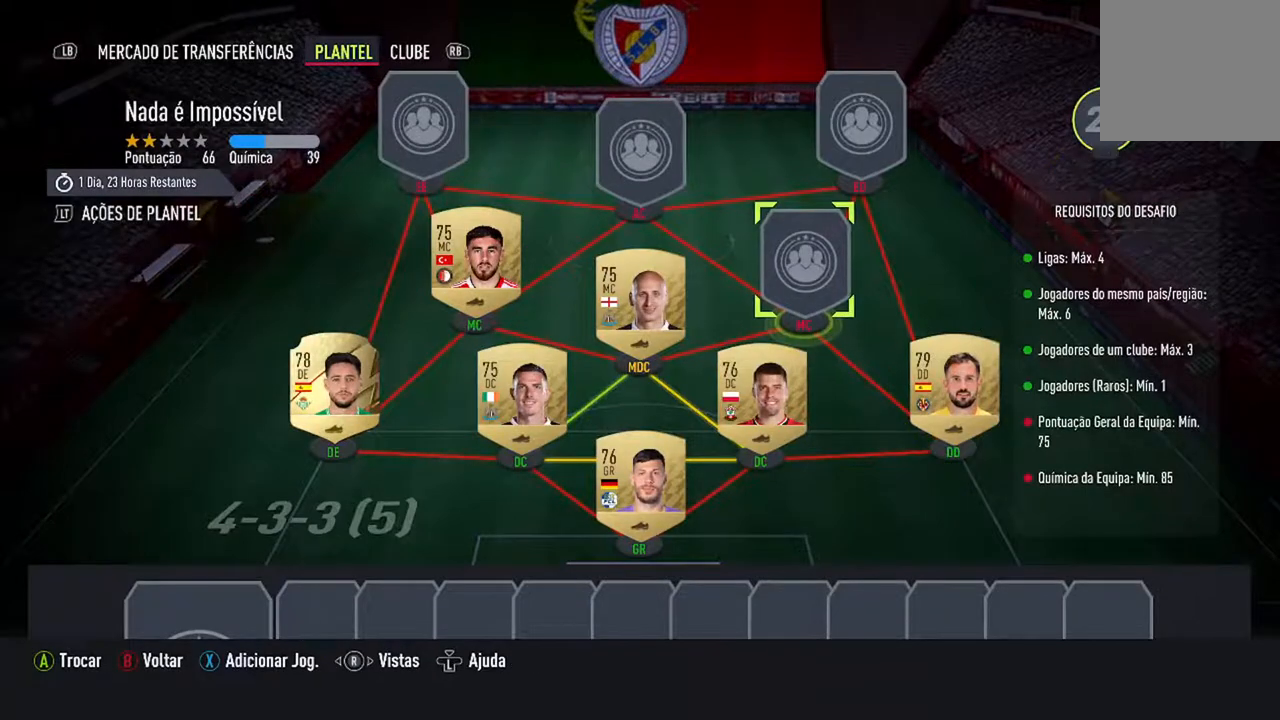
{"buttons": [], "left_stick": "center", "right_stick": "center", "events": [[67, "A", "down"], [233, "A", "up"]]}
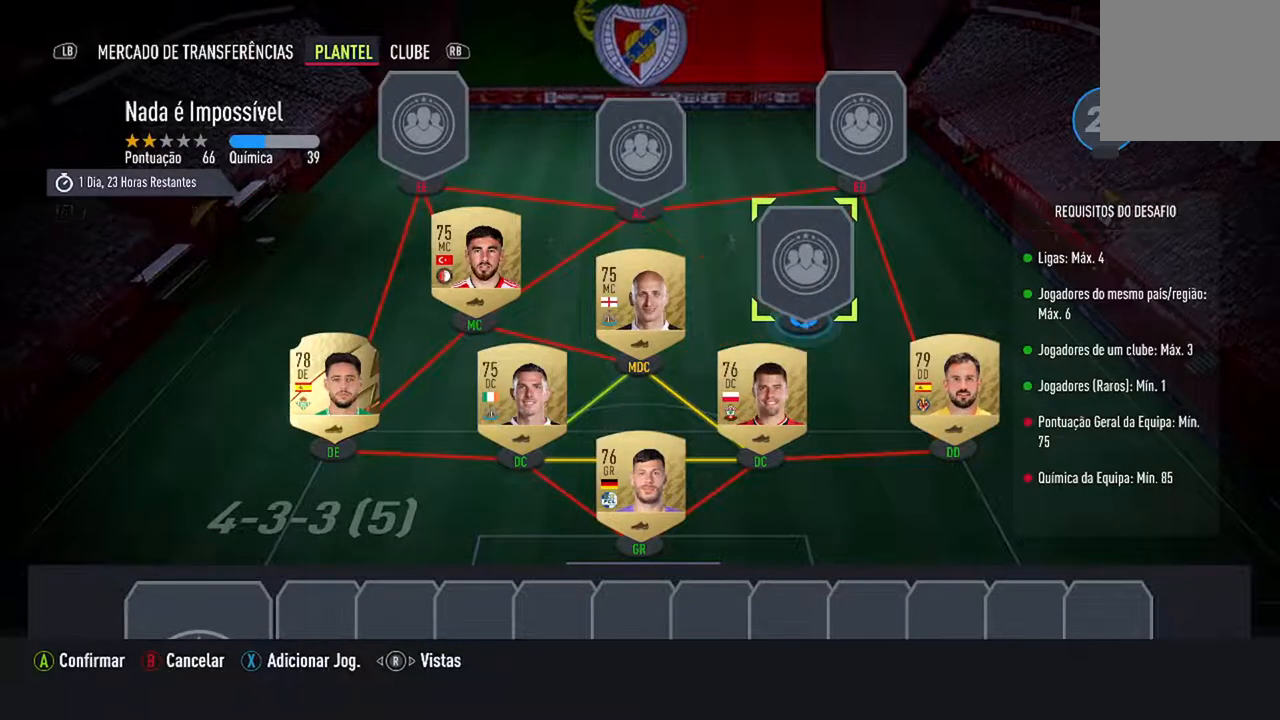
{"buttons": [], "left_stick": "center", "right_stick": "center", "events": []}
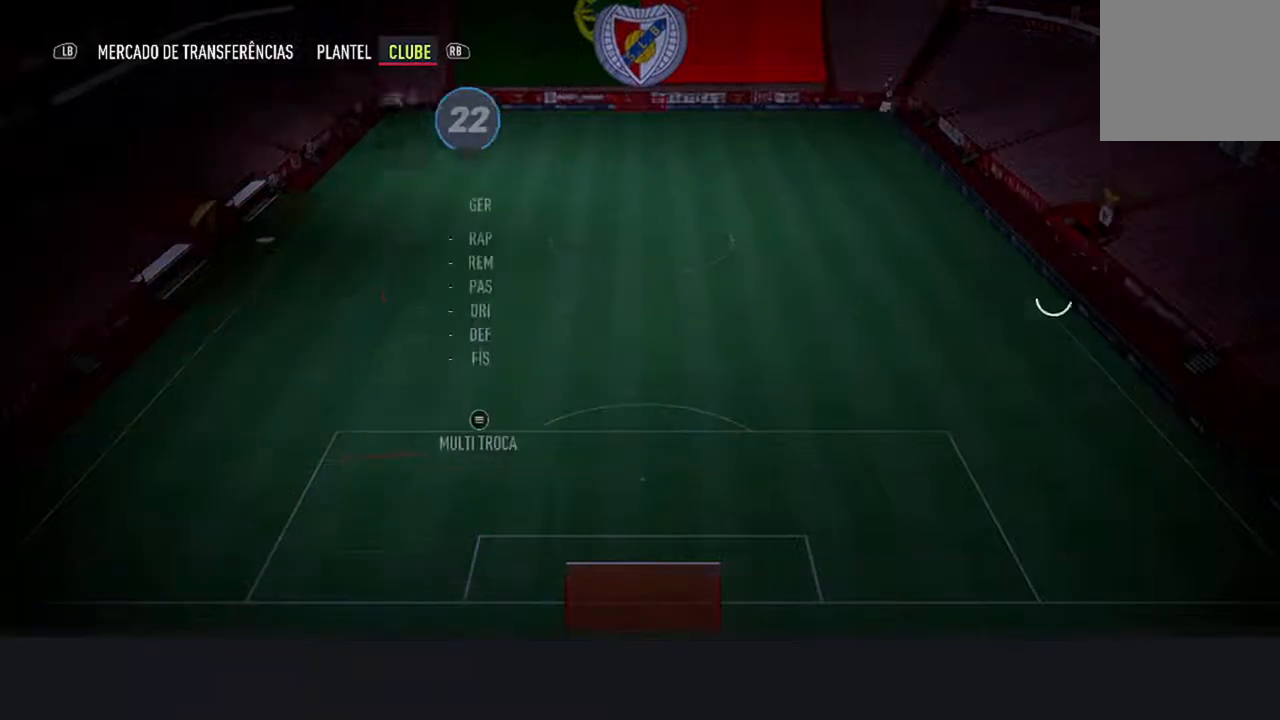
{"buttons": [], "left_stick": "center", "right_stick": "center", "events": []}
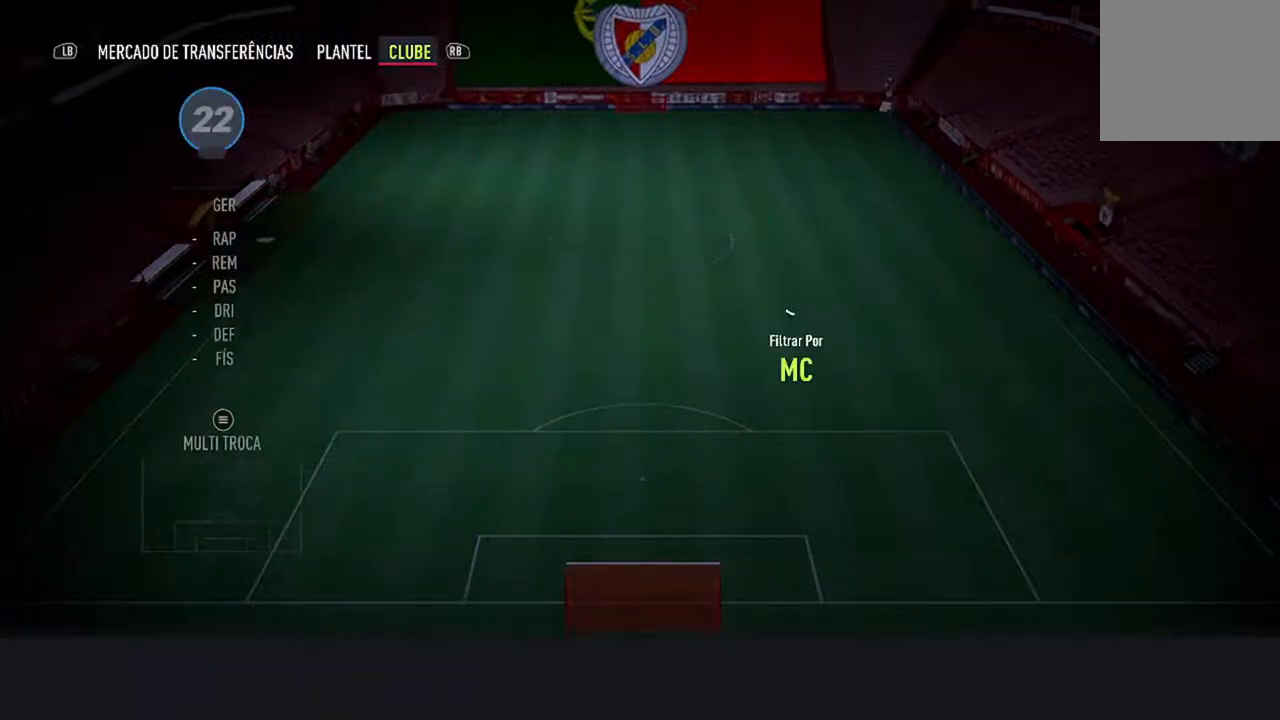
{"buttons": [], "left_stick": "center", "right_stick": "center", "events": []}